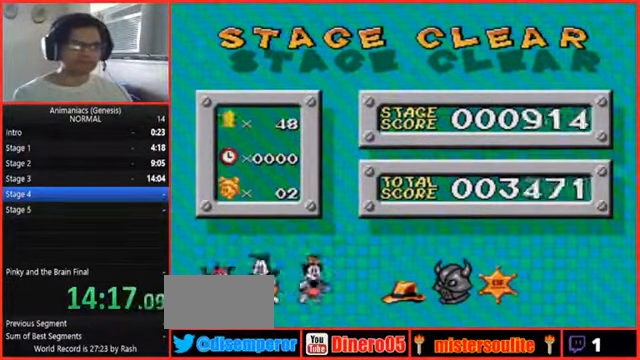
Gameplay with a controller (Nintendo layout); each line is a JSON object with the inputs held at the frame after it (dt_ms = milliseconds from this image to that frame). "events" lists button and stick changes between this image and that frame as [ms after this image, input, new state], when the widget could be followed in between. Not read: L1 L3 R3.
{"dt_ms": 500, "buttons": [], "events": []}
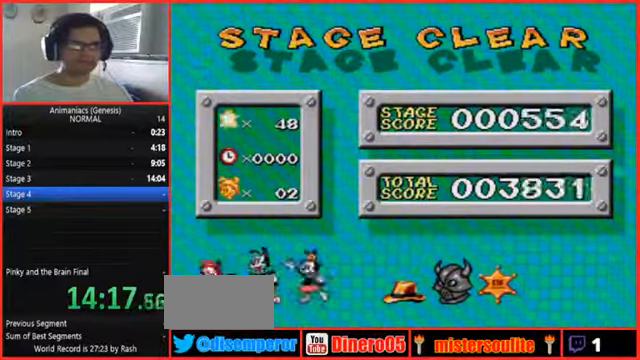
{"dt_ms": 500, "buttons": [], "events": [[133, "START", "down"], [300, "START", "up"]]}
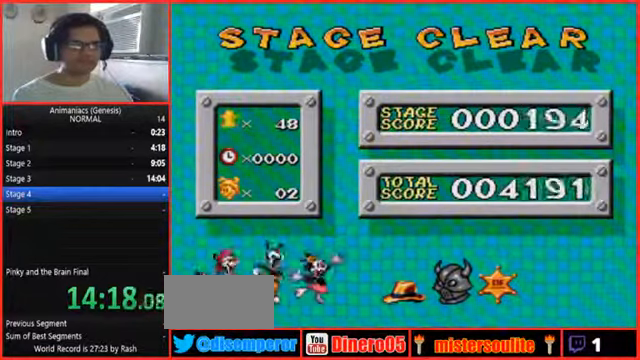
{"dt_ms": 1000, "buttons": []}
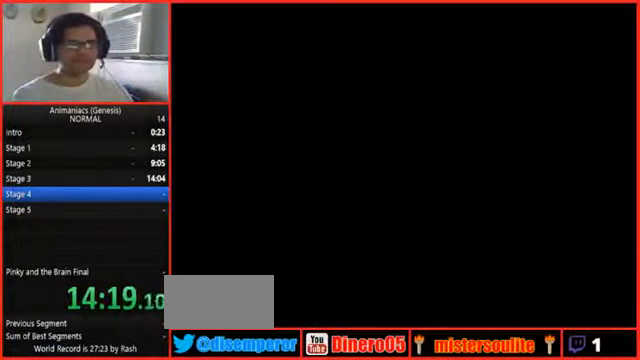
{"dt_ms": 500, "buttons": ["START"]}
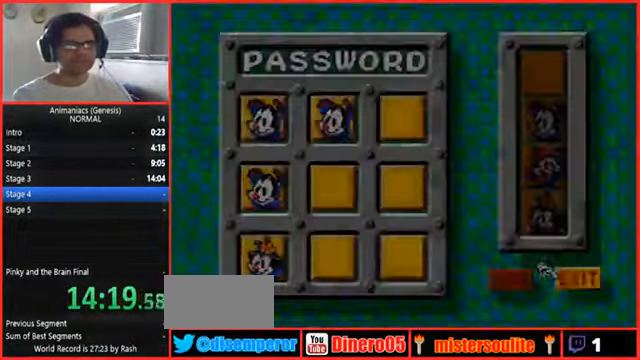
{"dt_ms": 1000, "buttons": []}
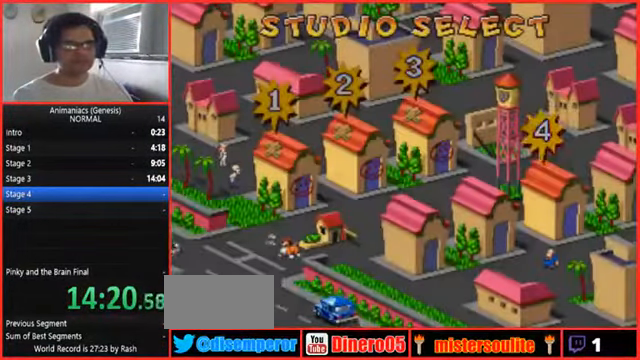
{"dt_ms": 500, "buttons": [], "events": []}
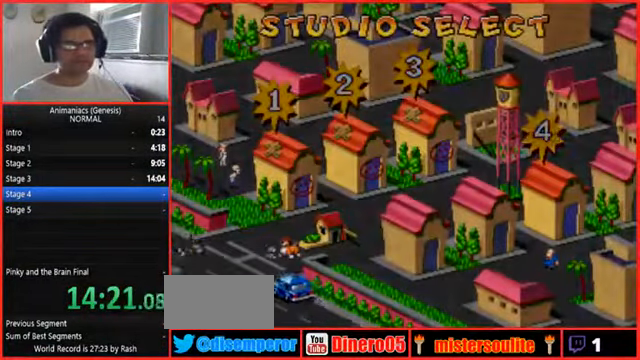
{"dt_ms": 500, "buttons": [], "events": []}
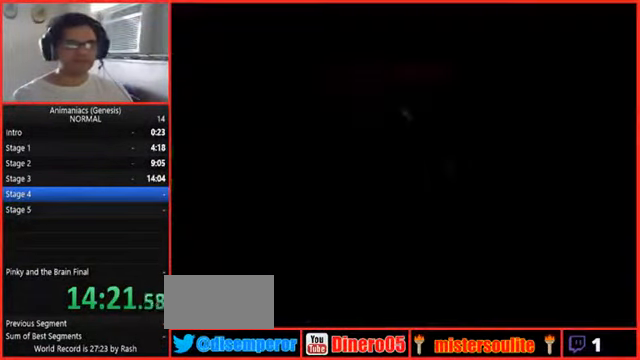
{"dt_ms": 500, "buttons": [], "events": []}
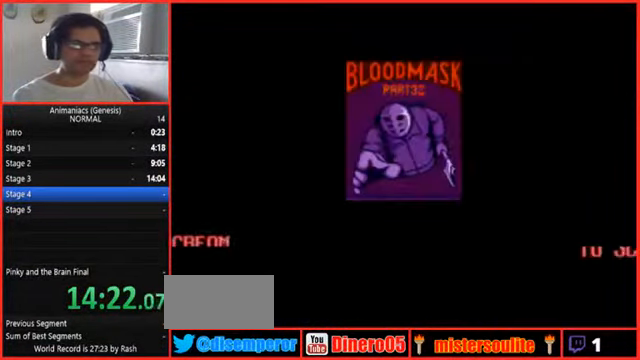
{"dt_ms": 500, "buttons": ["START"], "events": [[333, "START", "down"], [433, "START", "up"], [500, "START", "down"]]}
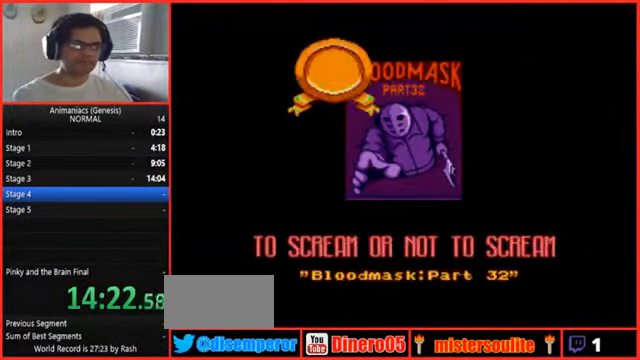
{"dt_ms": 500, "buttons": ["START"], "events": [[33, "START", "up"], [300, "START", "down"], [334, "START", "up"], [400, "START", "down"]]}
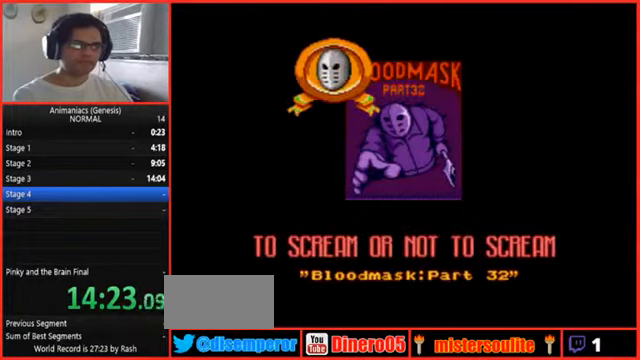
{"dt_ms": 500, "buttons": [], "events": [[34, "START", "up"], [100, "START", "down"], [167, "START", "up"], [200, "START", "down"], [400, "START", "up"]]}
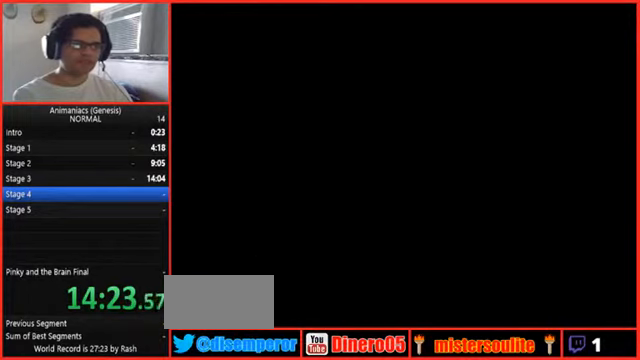
{"dt_ms": 500, "buttons": [], "events": []}
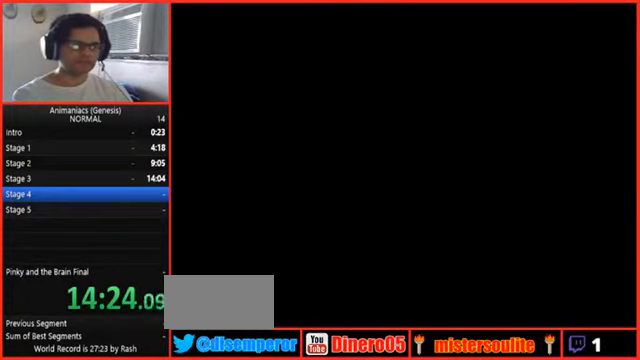
{"dt_ms": 500, "buttons": [], "events": []}
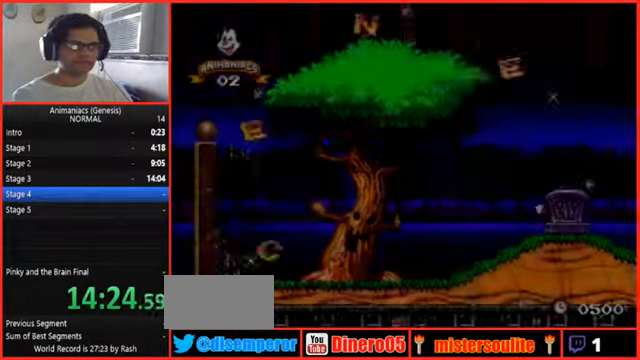
{"dt_ms": 1000, "buttons": ["DPAD_RIGHT"]}
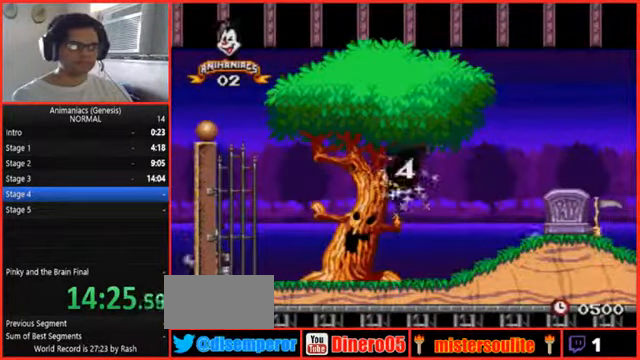
{"dt_ms": 500, "buttons": ["DPAD_RIGHT"], "events": []}
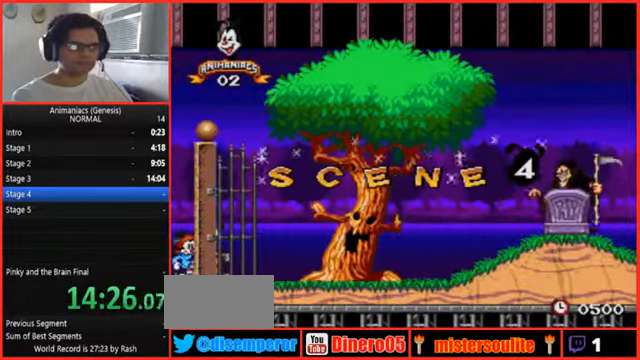
{"dt_ms": 500, "buttons": ["DPAD_RIGHT"], "events": [[367, "A", "down"], [500, "A", "up"]]}
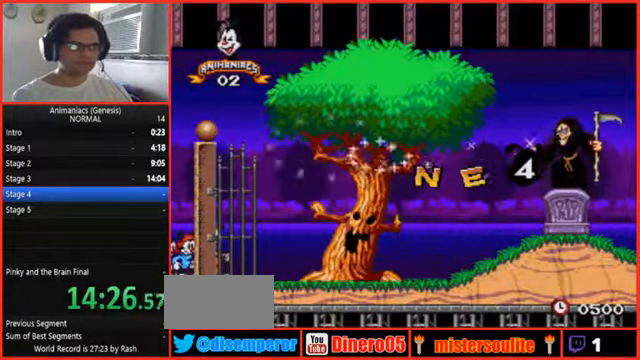
{"dt_ms": 500, "buttons": ["A", "DPAD_RIGHT"], "events": [[100, "A", "down"], [134, "A", "up"], [234, "A", "down"], [300, "A", "up"], [400, "A", "down"], [434, "A", "up"], [500, "A", "down"]]}
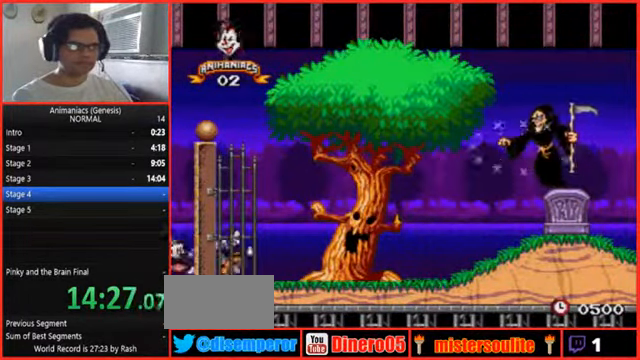
{"dt_ms": 500, "buttons": [], "events": [[67, "A", "up"], [134, "A", "down"], [267, "A", "up"], [467, "DPAD_RIGHT", "up"]]}
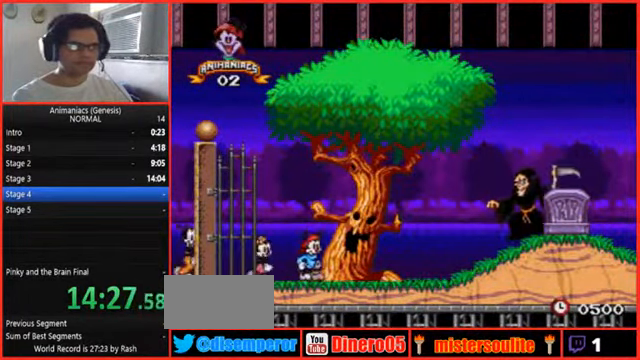
{"dt_ms": 500, "buttons": ["A"], "events": [[167, "A", "down"], [267, "A", "up"], [367, "A", "down"]]}
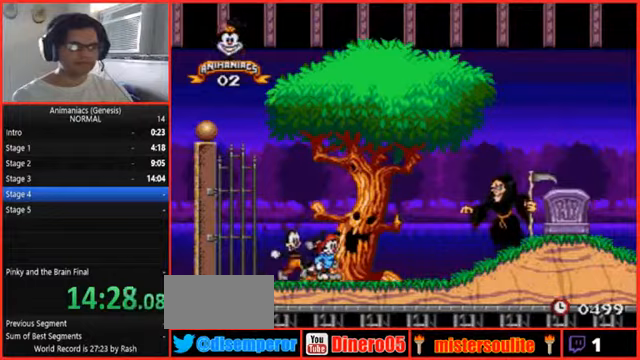
{"dt_ms": 500, "buttons": ["B"], "events": [[167, "A", "up"], [167, "B", "down"]]}
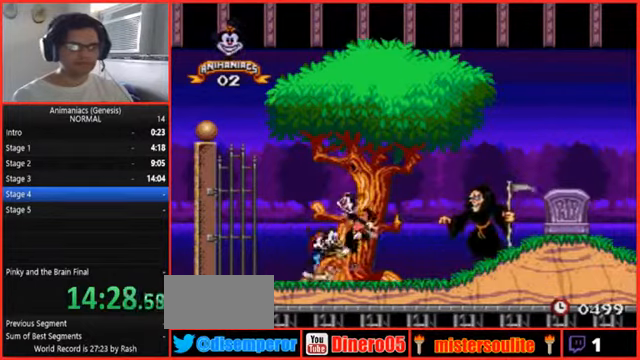
{"dt_ms": 500, "buttons": ["DPAD_RIGHT"]}
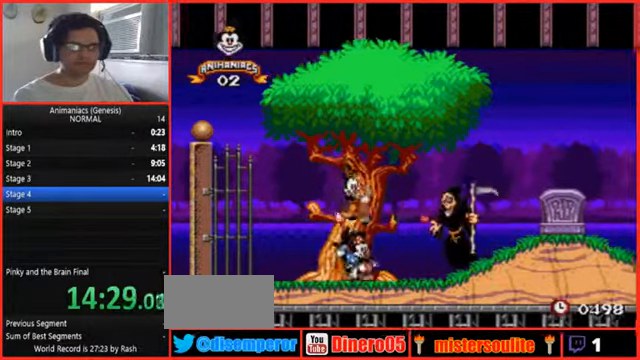
{"dt_ms": 500, "buttons": ["DPAD_RIGHT"]}
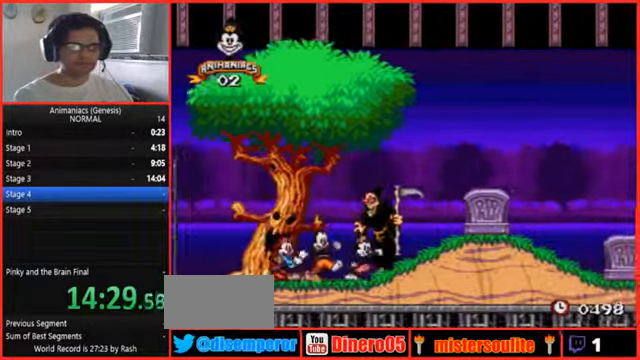
{"dt_ms": 500, "buttons": ["DPAD_RIGHT"], "events": []}
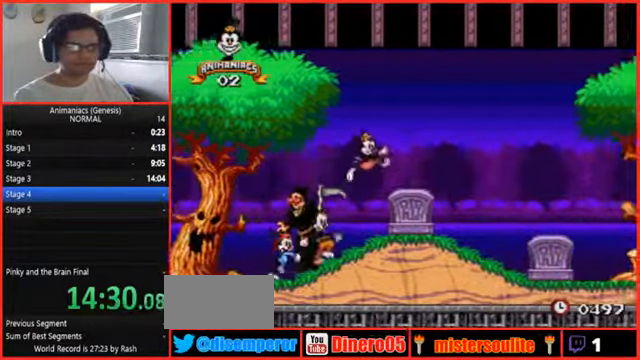
{"dt_ms": 500, "buttons": ["B", "DPAD_RIGHT"]}
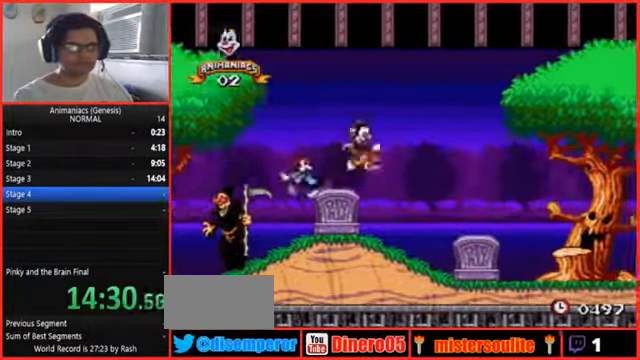
{"dt_ms": 500, "buttons": ["B", "DPAD_RIGHT"], "events": []}
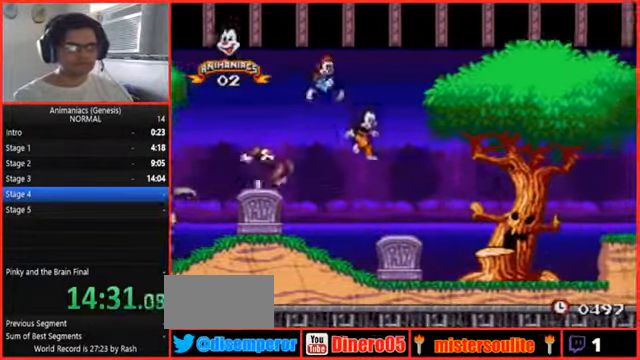
{"dt_ms": 500, "buttons": ["B", "DPAD_RIGHT"], "events": [[167, "X", "down"], [367, "X", "up"]]}
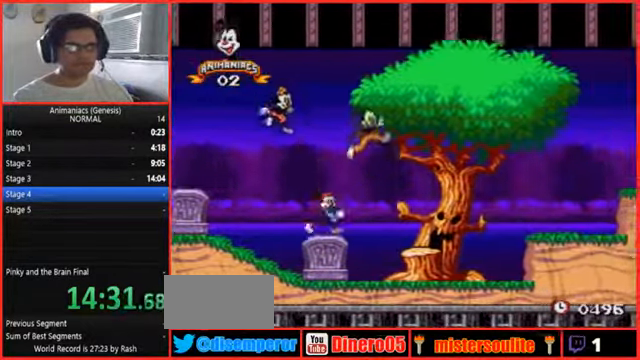
{"dt_ms": 500, "buttons": ["A", "DPAD_RIGHT"], "events": [[67, "B", "up"], [500, "A", "down"]]}
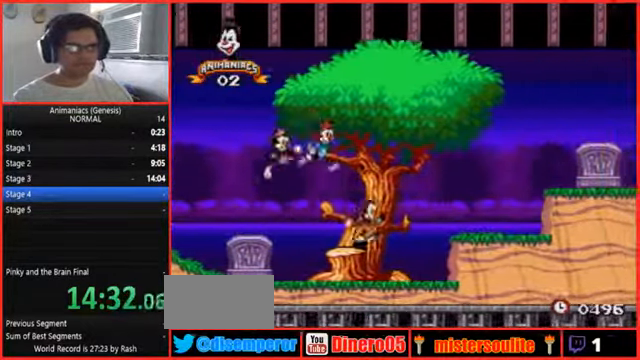
{"dt_ms": 500, "buttons": ["DPAD_RIGHT"], "events": [[67, "B", "down"], [100, "A", "up"], [267, "B", "up"], [333, "B", "down"], [500, "B", "up"]]}
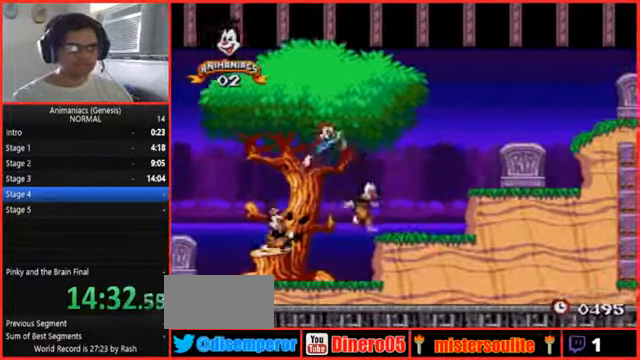
{"dt_ms": 500, "buttons": ["B", "DPAD_RIGHT"], "events": [[33, "B", "down"], [367, "B", "up"], [433, "B", "down"]]}
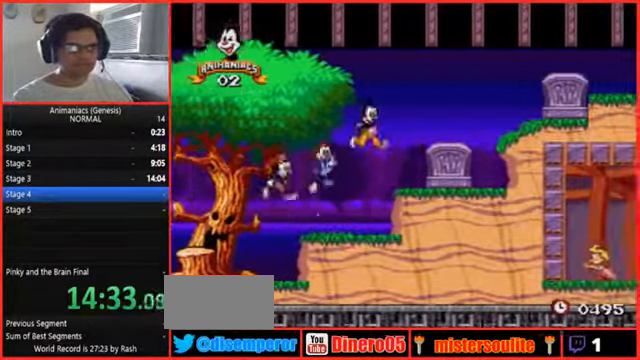
{"dt_ms": 500, "buttons": ["DPAD_RIGHT"], "events": [[133, "A", "down"], [200, "A", "up"], [267, "A", "down"], [333, "A", "up"], [333, "B", "up"]]}
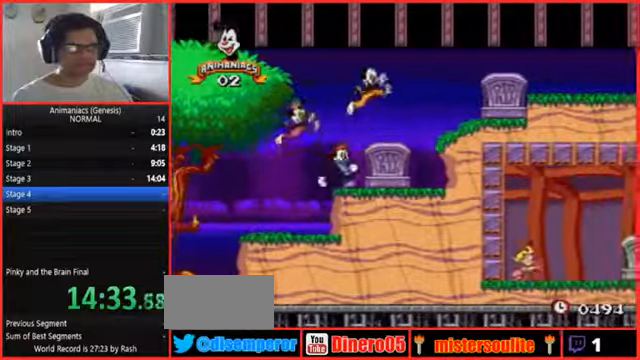
{"dt_ms": 500, "buttons": ["B", "DPAD_RIGHT"]}